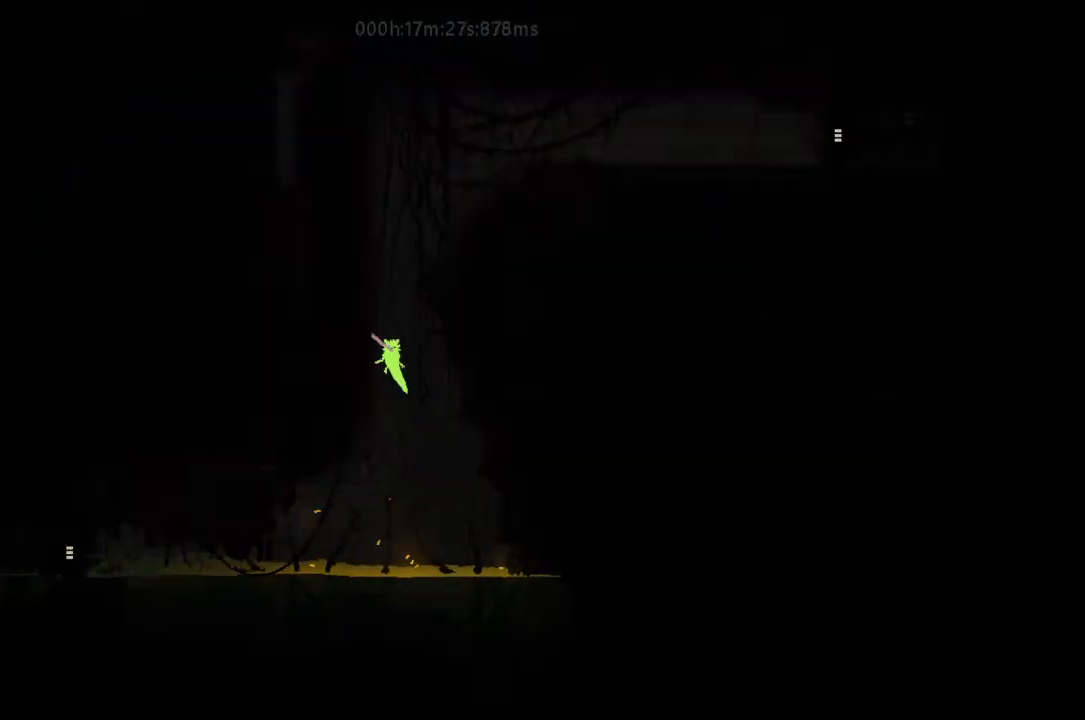
Gameplay with keyboard and mouse; each line is a JSON object with the keys held at the frame after it. "events" lists presses ("down") and releases ("up") of "down", "g", "j", "left", "r", "right", "t" and "up" between this image and that frame as [ms after this image, input, new state], when the widget could be followed in between. No other keys are recorded. Mouse buttons are not recorded. Not read: mouse_move.
{"keys": ["j"], "events": [[67, "j", "up"], [167, "j", "down"], [233, "j", "up"], [333, "j", "down"], [333, "right", "down"], [467, "j", "up"], [500, "j", "down"], [500, "right", "up"]]}
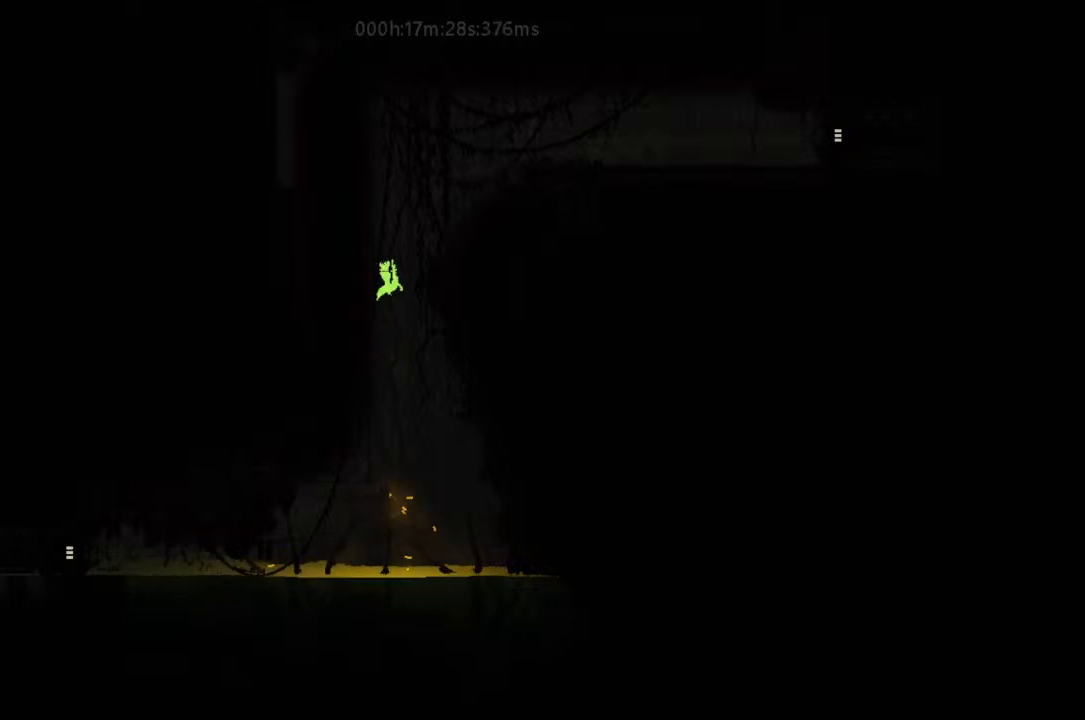
{"keys": ["right"], "events": [[133, "j", "up"], [200, "j", "down"], [233, "right", "down"], [333, "j", "up"], [367, "j", "down"], [500, "j", "up"]]}
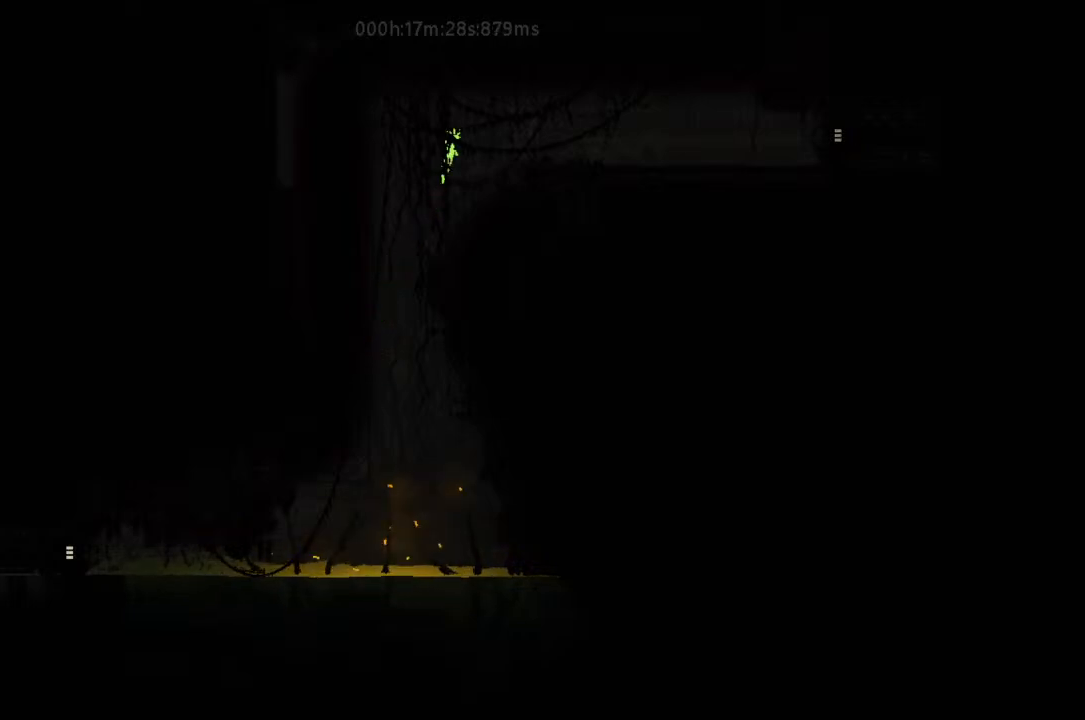
{"keys": ["r", "right"], "events": [[133, "j", "down"], [167, "r", "down"], [233, "j", "up"], [333, "j", "down"], [500, "j", "up"]]}
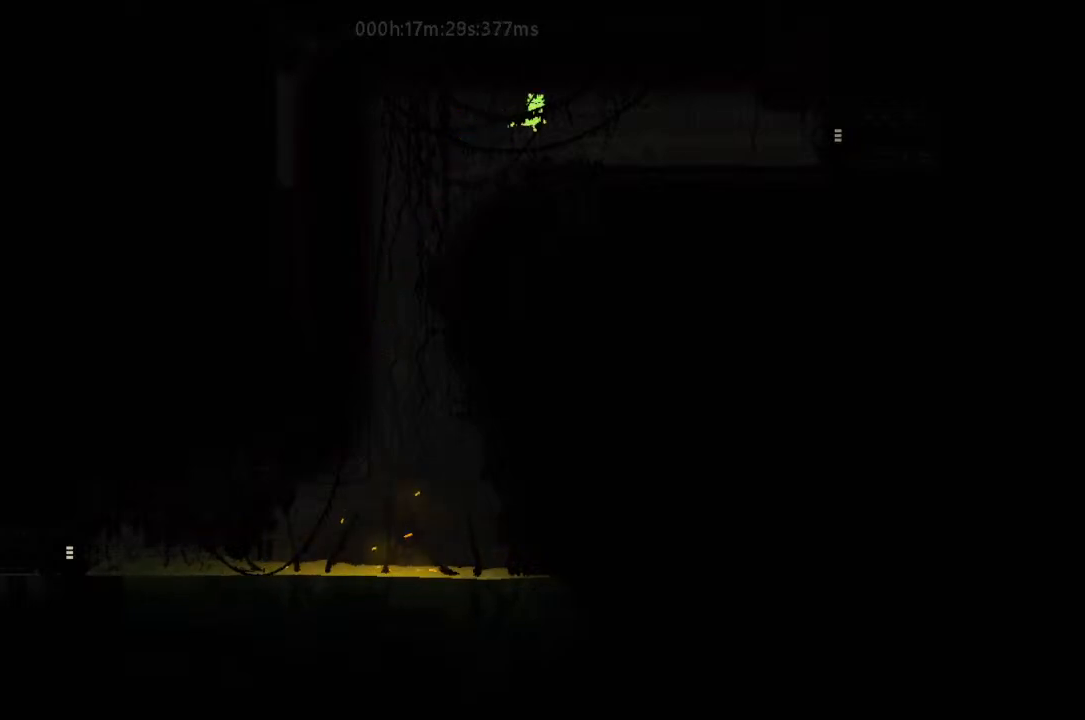
{"keys": ["r", "right"], "events": []}
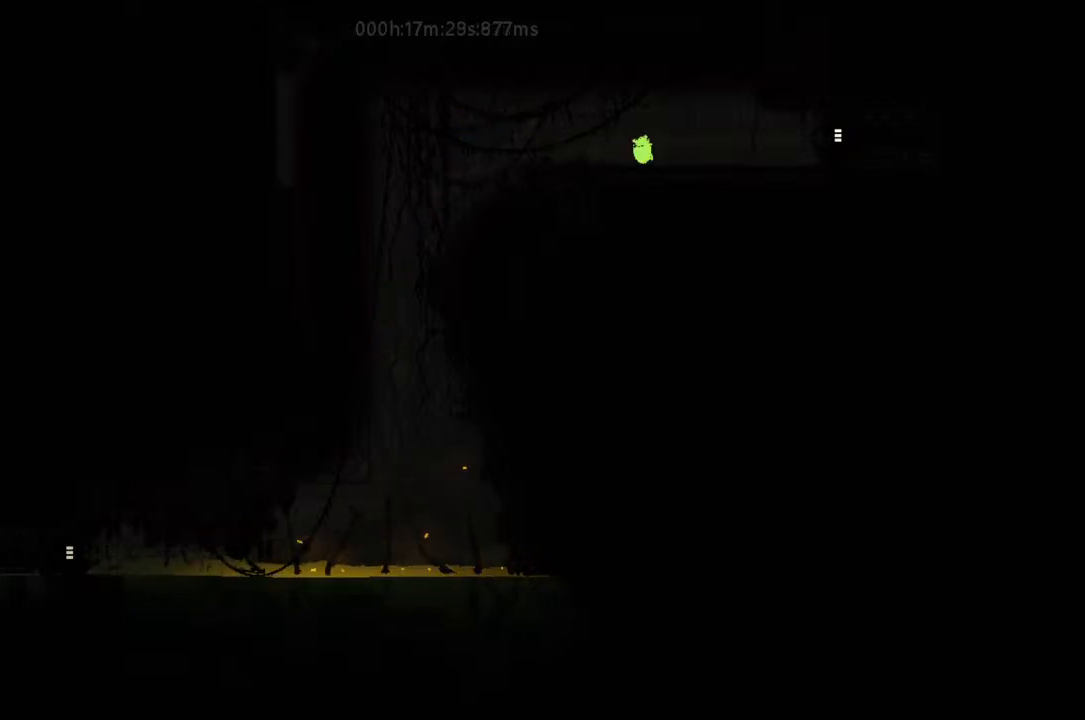
{"keys": ["r", "right"], "events": []}
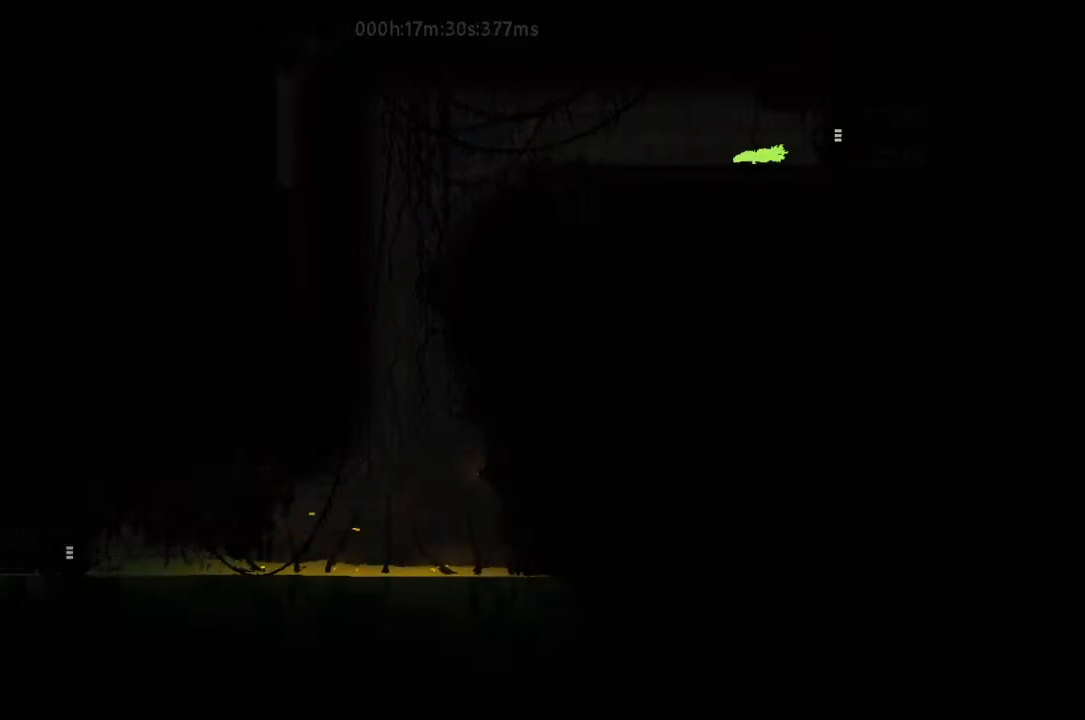
{"keys": ["right"], "events": [[300, "r", "up"]]}
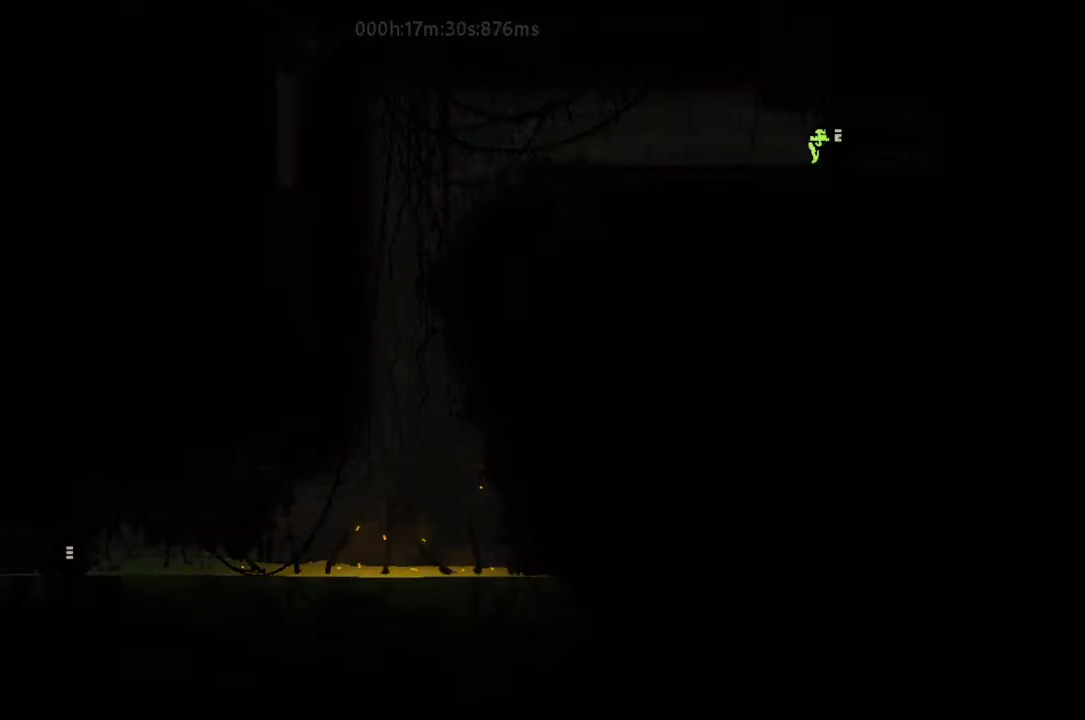
{"keys": ["right"], "events": []}
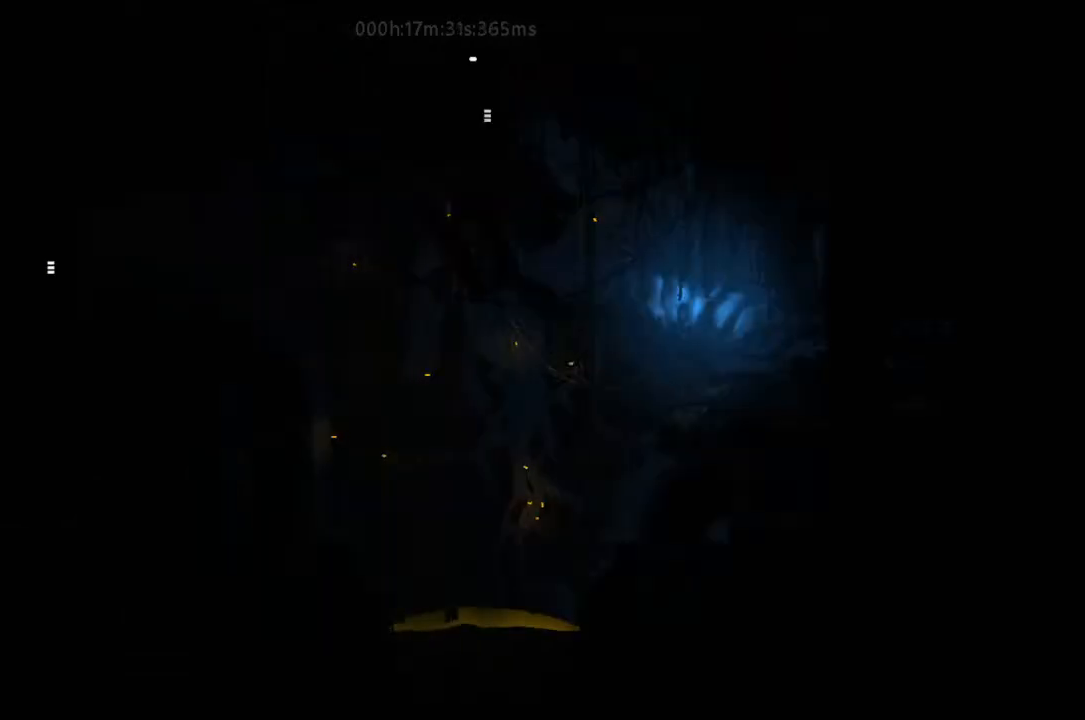
{"keys": ["right"], "events": []}
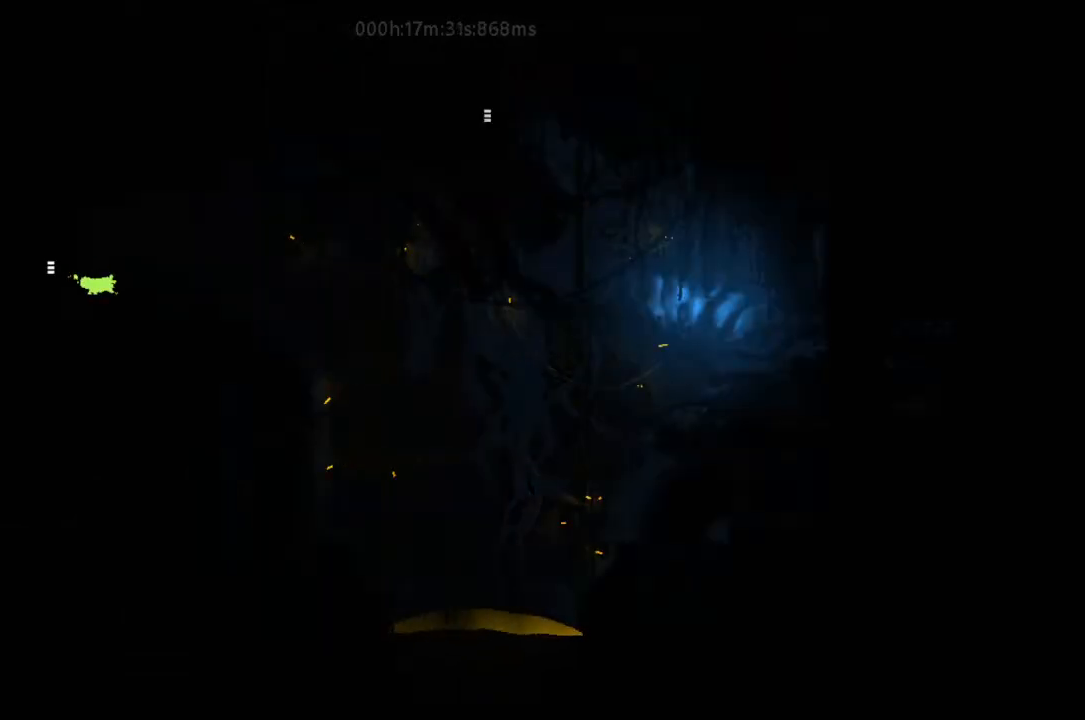
{"keys": ["right"], "events": [[67, "up", "down"], [167, "up", "up"], [300, "j", "down"], [300, "up", "down"], [367, "up", "up"], [400, "j", "up"]]}
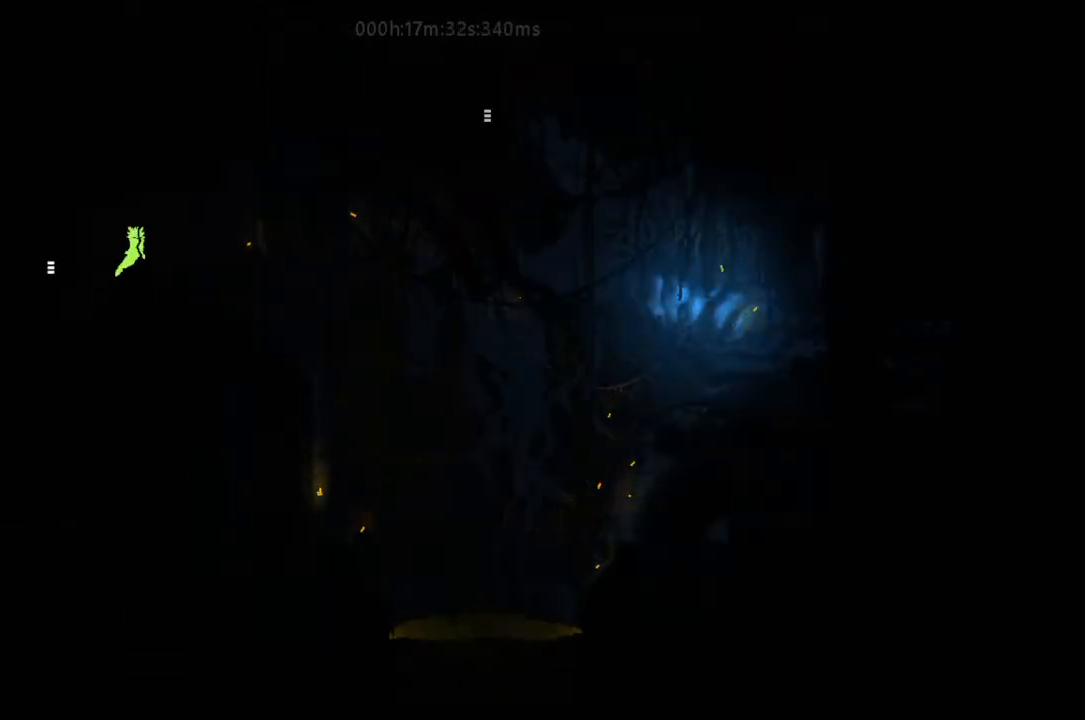
{"keys": ["right"], "events": []}
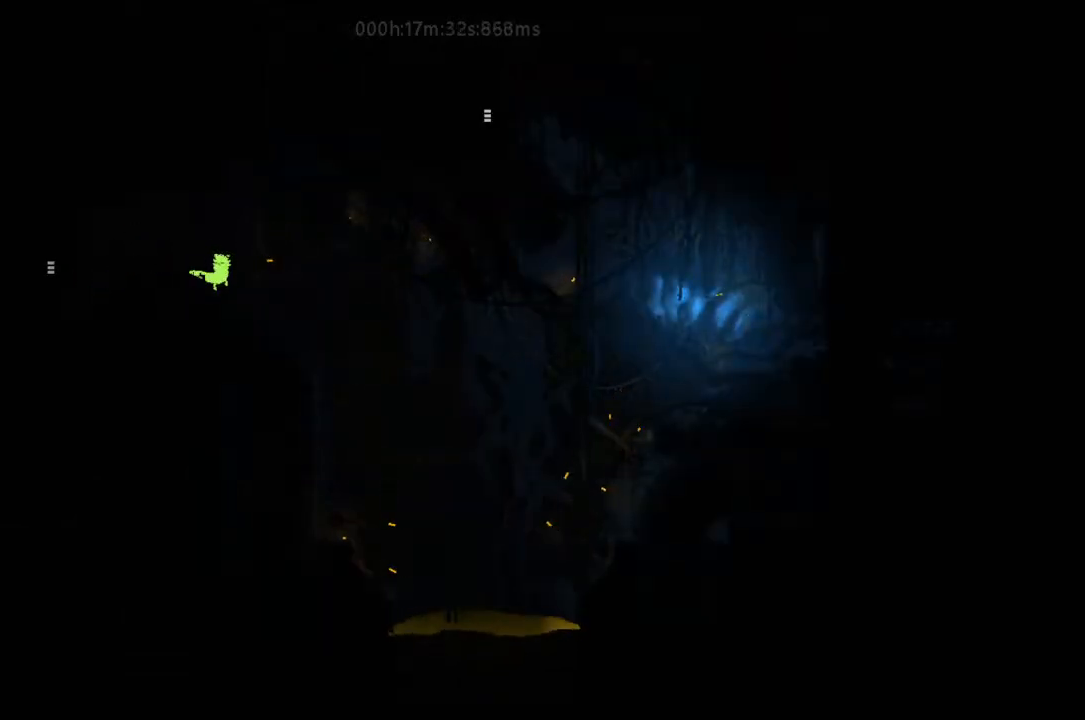
{"keys": ["right"], "events": [[133, "j", "down"], [400, "j", "up"]]}
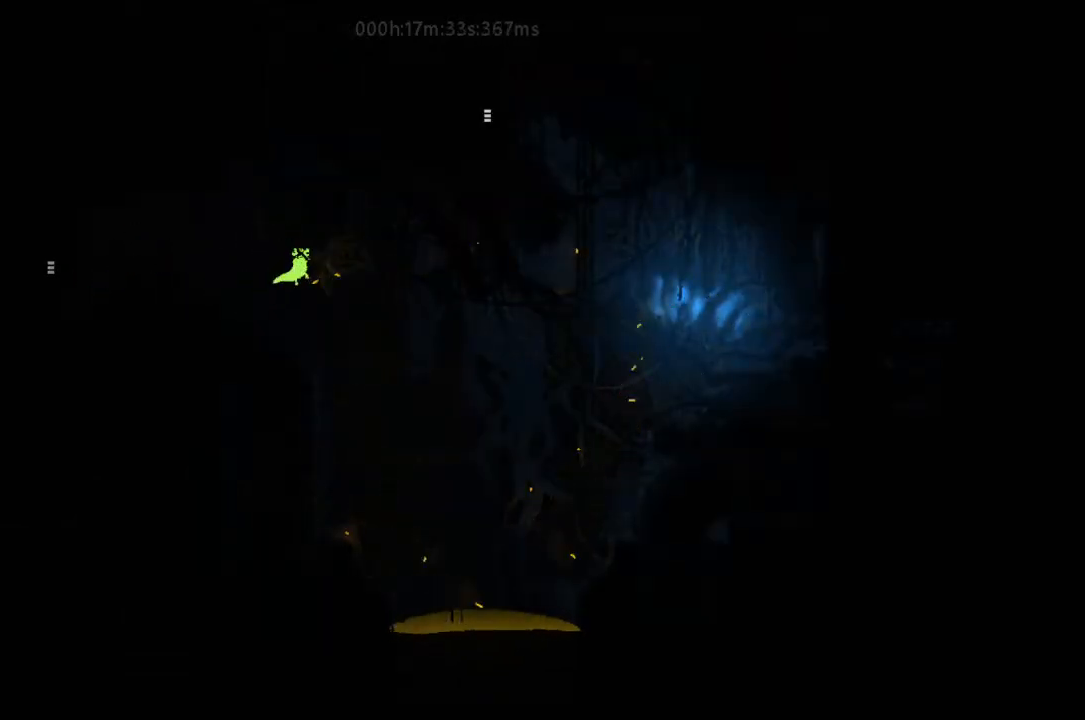
{"keys": ["right"], "events": [[200, "j", "down"], [467, "j", "up"]]}
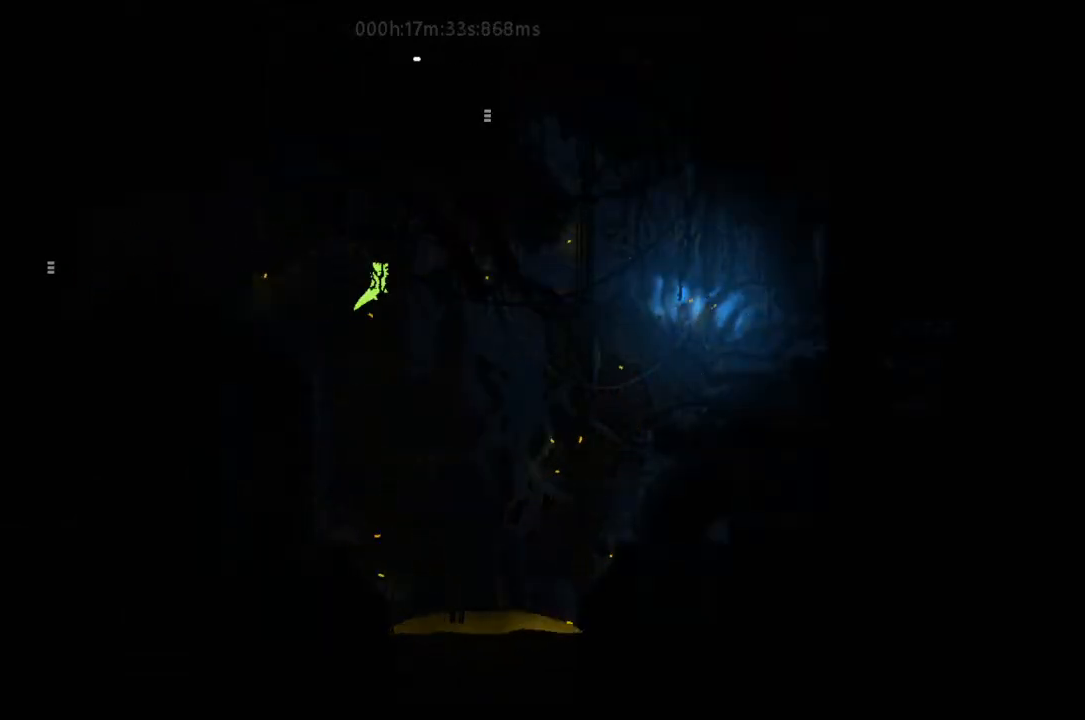
{"keys": ["right", "up"], "events": [[200, "j", "down"], [300, "up", "down"], [400, "j", "up"]]}
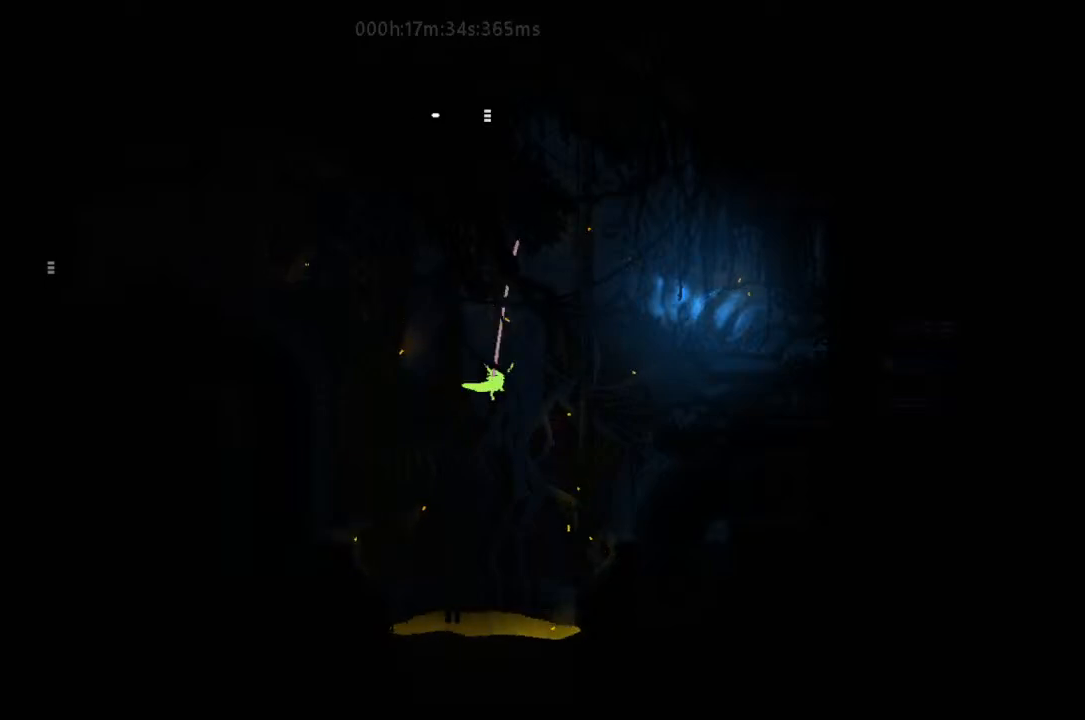
{"keys": ["j", "left", "up"], "events": [[67, "j", "down"], [167, "left", "down"], [167, "right", "up"], [200, "j", "up"], [300, "j", "down"], [400, "j", "up"], [467, "j", "down"]]}
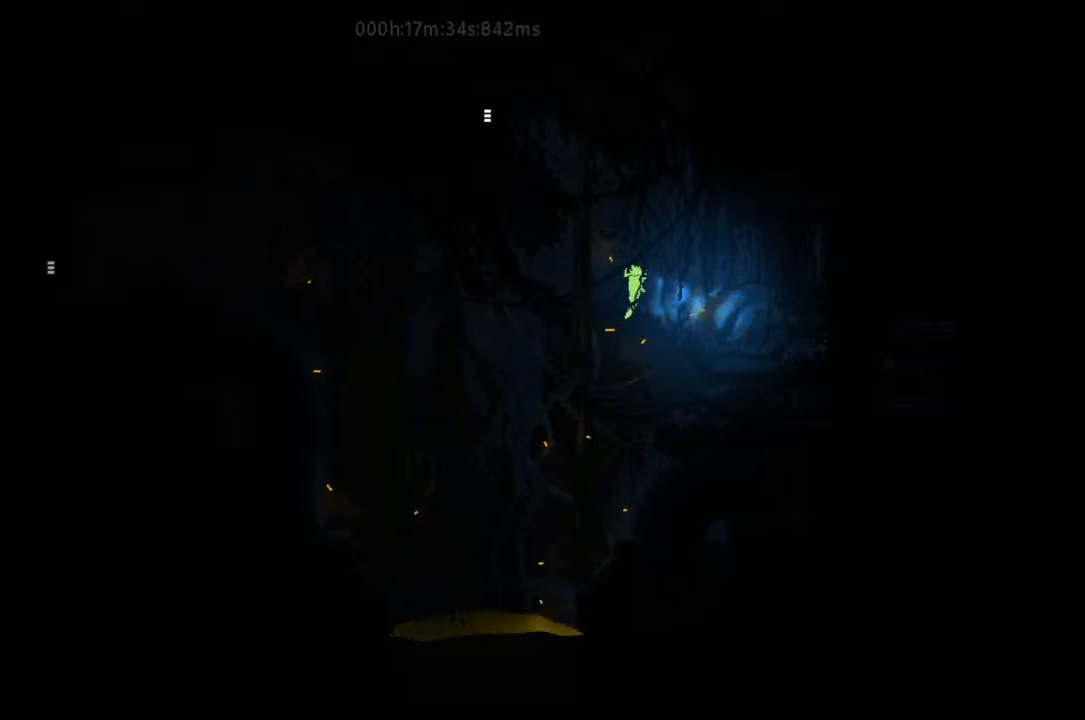
{"keys": ["left"], "events": [[67, "j", "up"], [167, "j", "down"], [200, "up", "up"], [300, "j", "up"], [333, "j", "down"], [467, "j", "up"]]}
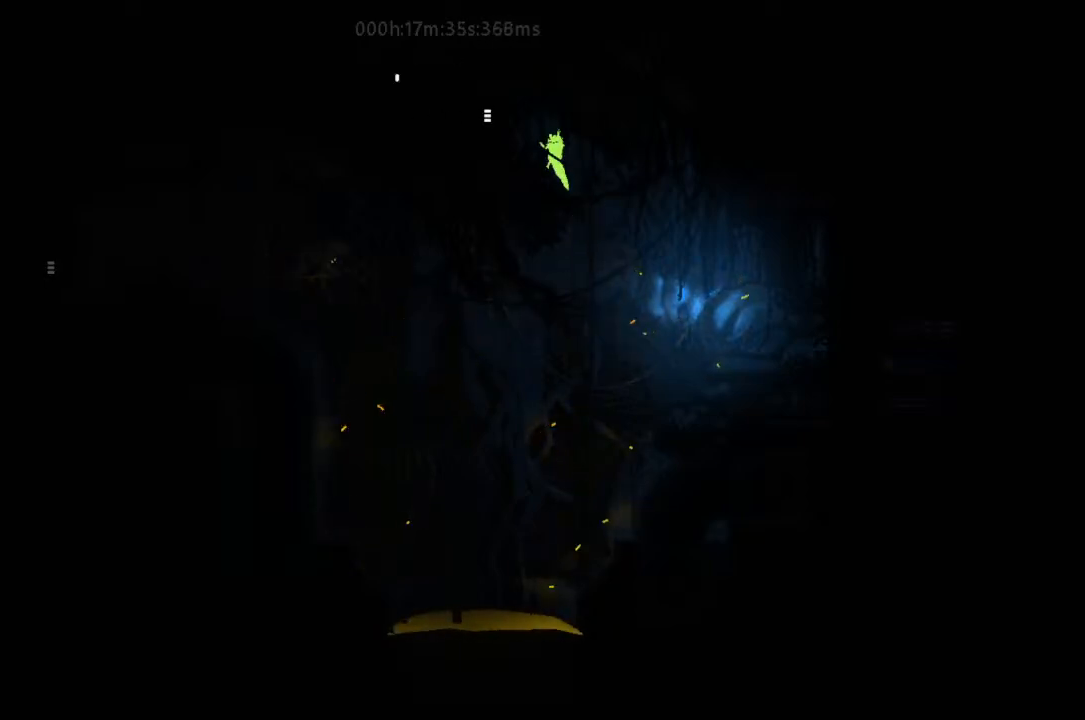
{"keys": ["left"], "events": [[67, "j", "down"], [167, "j", "up"], [300, "j", "down"], [467, "j", "up"]]}
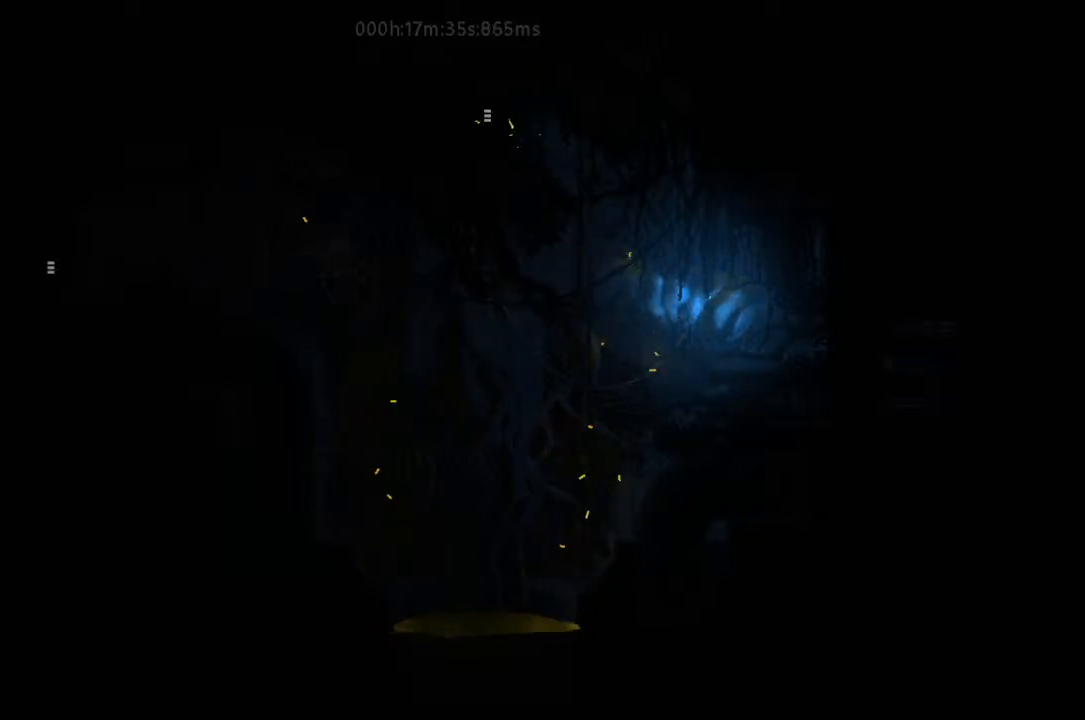
{"keys": ["left"], "events": []}
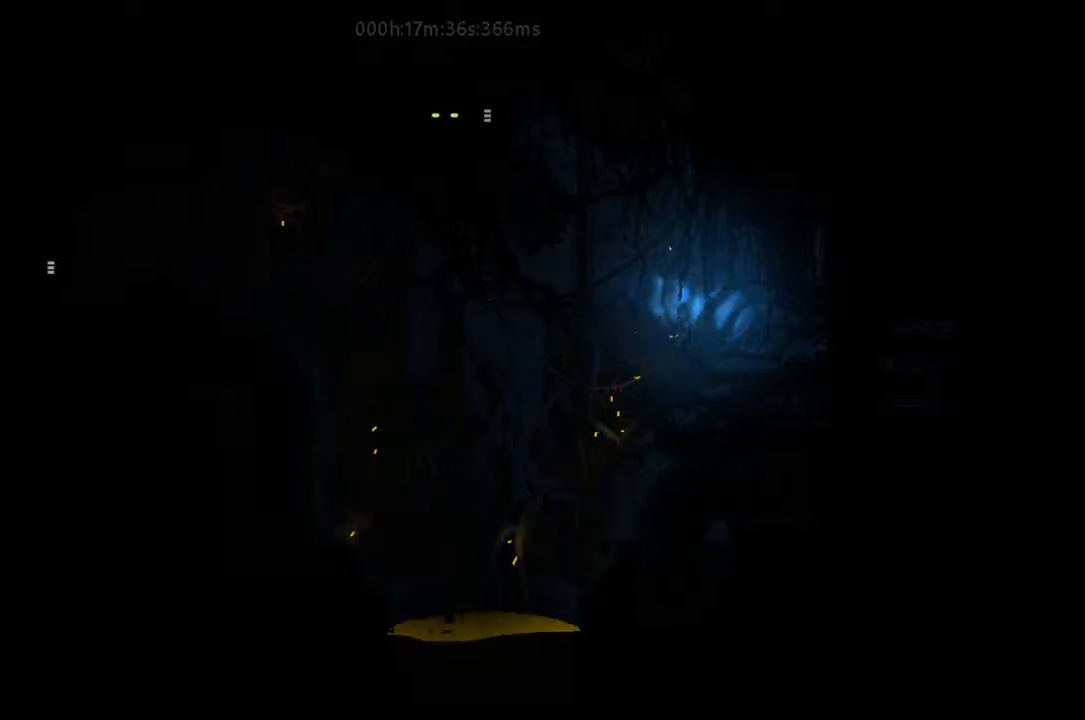
{"keys": ["left"], "events": []}
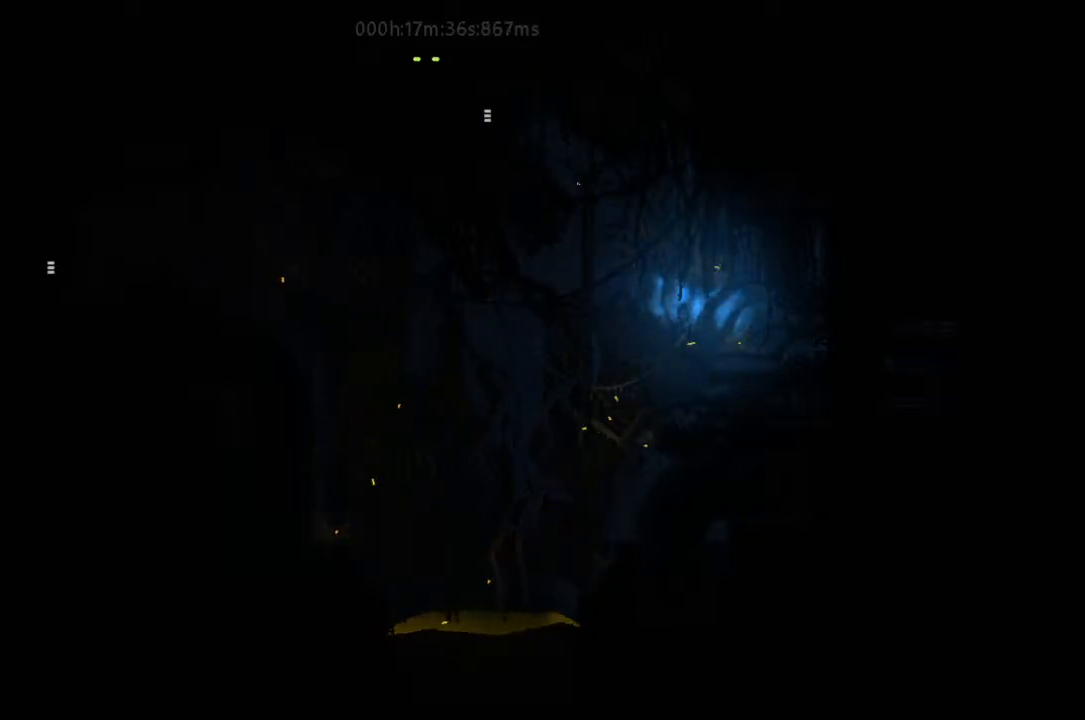
{"keys": ["left"], "events": []}
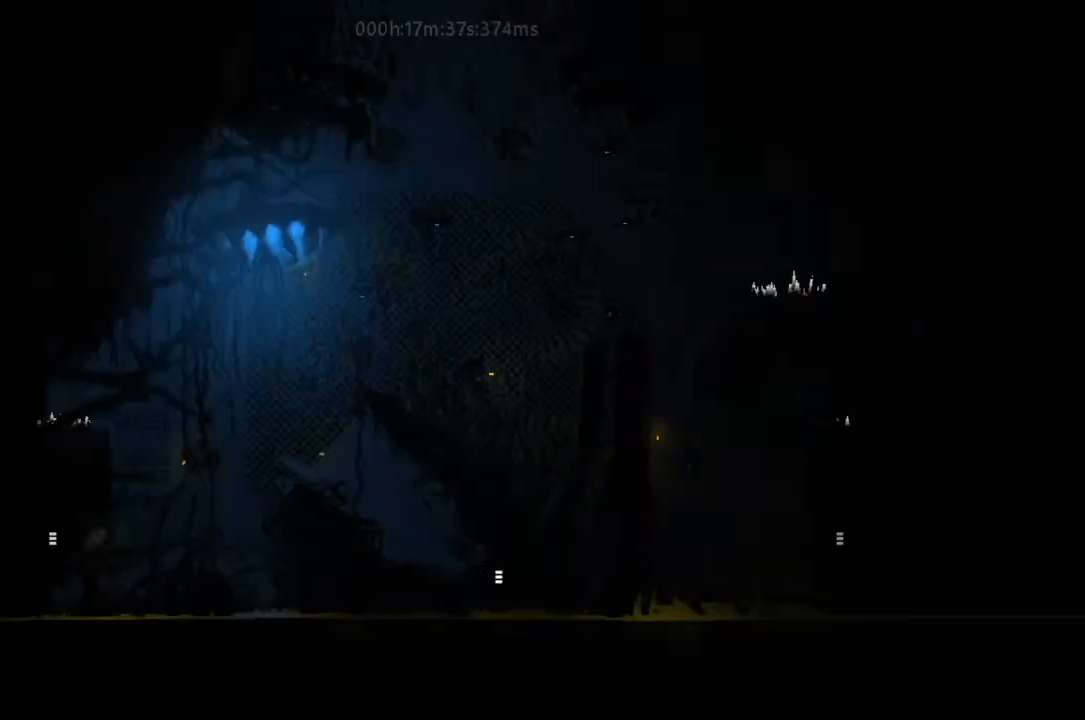
{"keys": ["left"], "events": []}
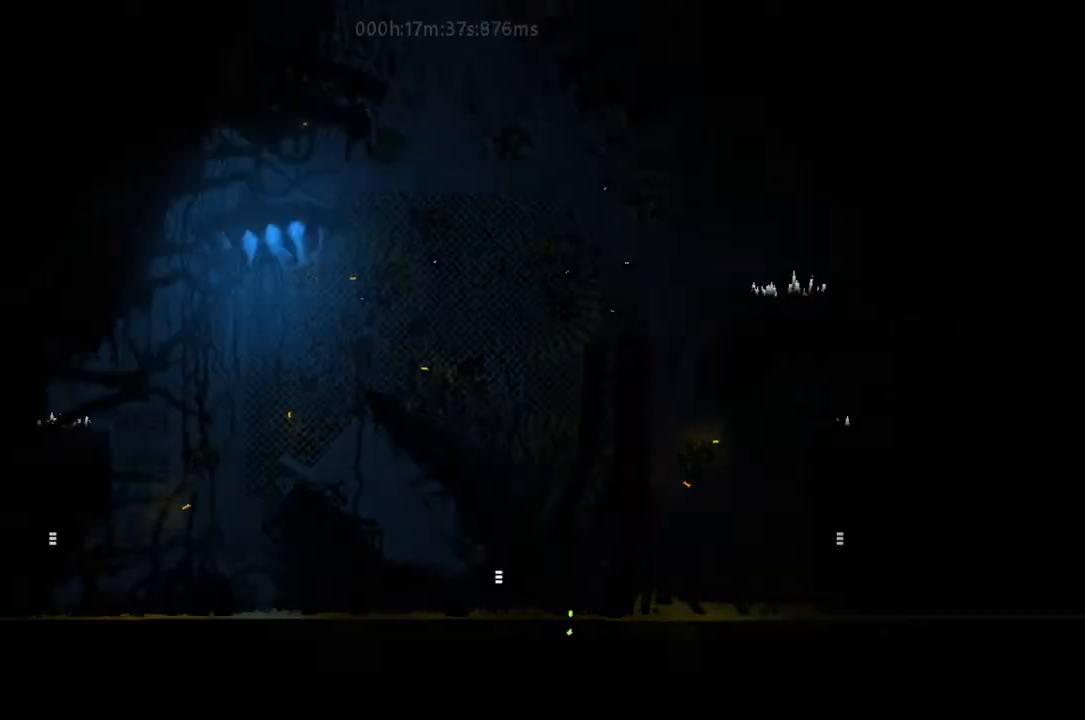
{"keys": ["left", "up"], "events": [[367, "left", "up"], [367, "up", "down"], [400, "left", "down"]]}
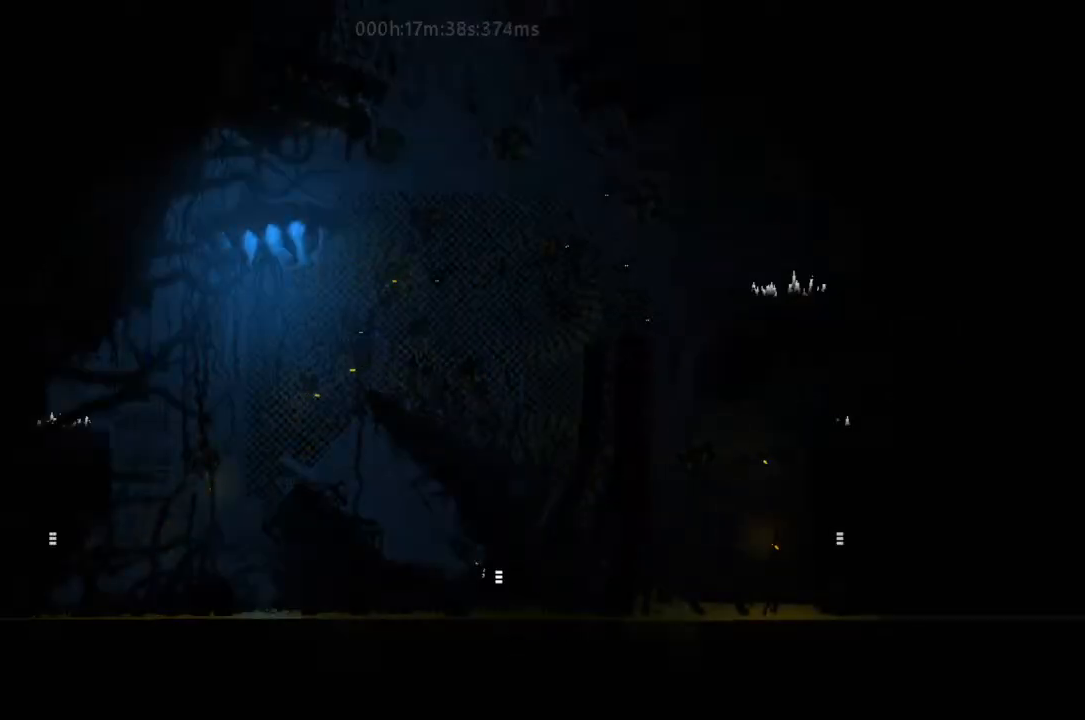
{"keys": ["left", "up"], "events": [[67, "up", "up"], [200, "j", "down"], [367, "j", "up"], [367, "up", "down"]]}
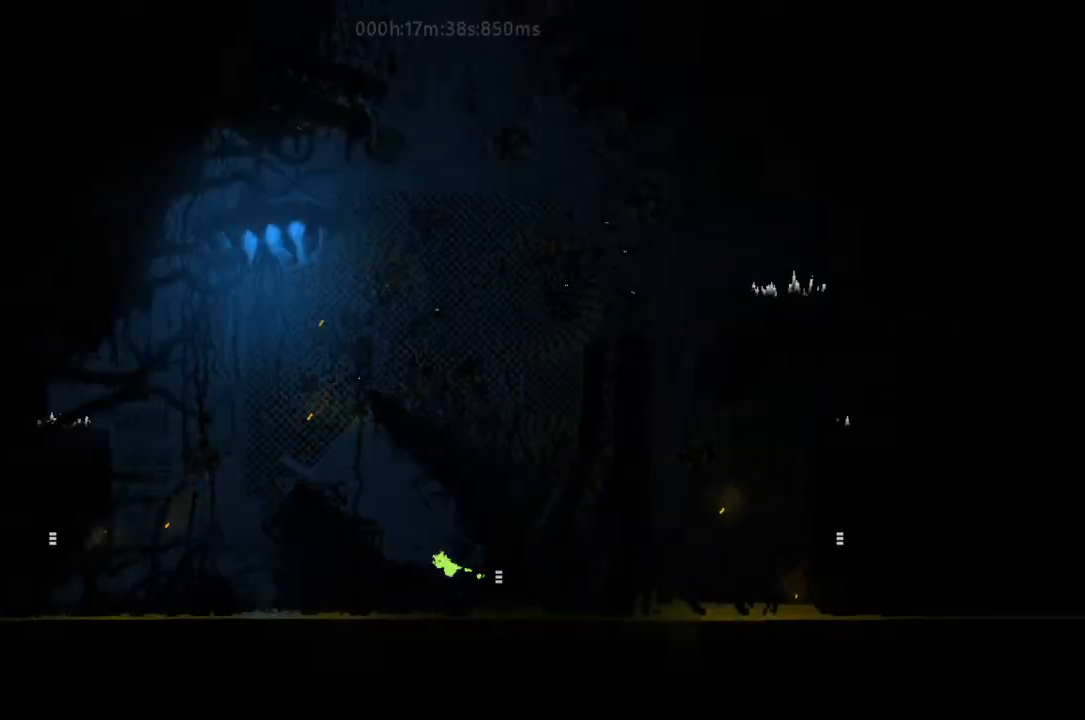
{"keys": ["left", "up"], "events": [[33, "j", "down"], [33, "up", "up"], [133, "up", "down"], [200, "j", "up"], [300, "up", "up"], [367, "j", "down"], [367, "up", "down"], [500, "j", "up"]]}
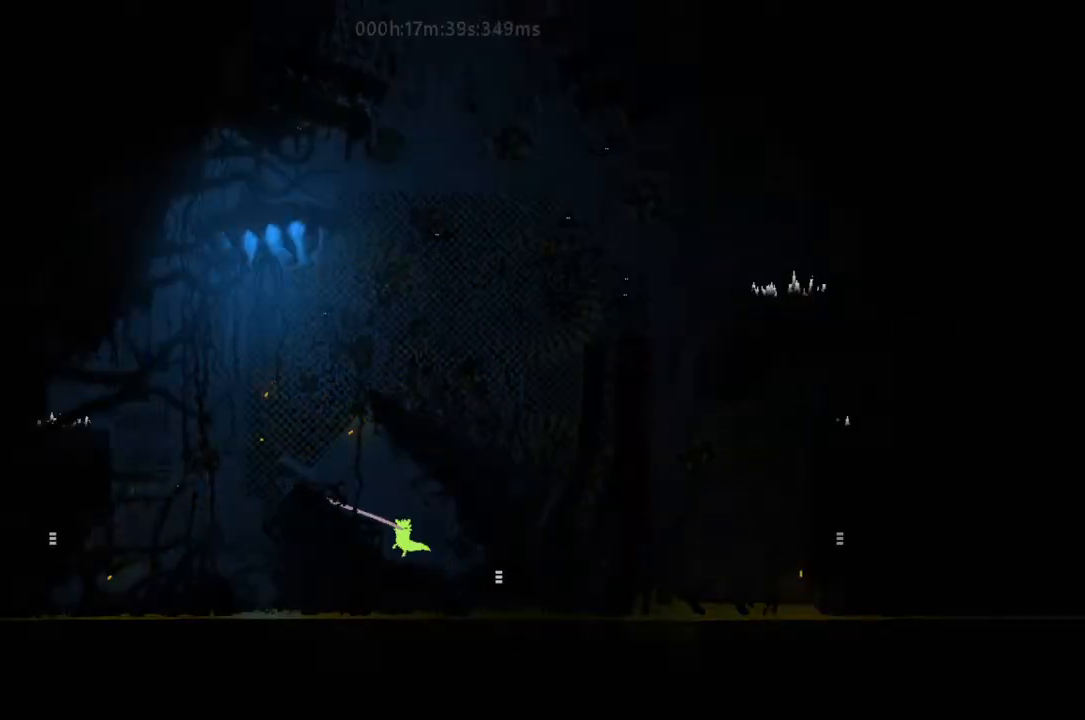
{"keys": ["j", "left", "up"], "events": [[33, "up", "up"], [133, "j", "down"], [133, "up", "down"], [200, "j", "up"], [300, "j", "down"], [367, "j", "up"], [500, "j", "down"]]}
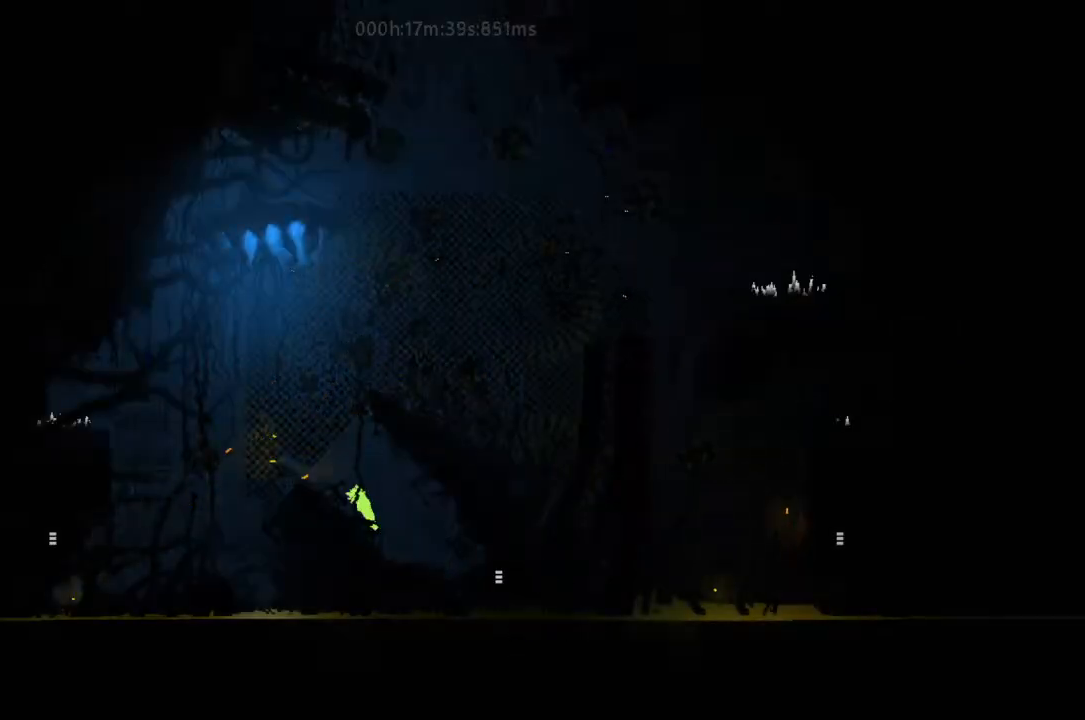
{"keys": ["left"], "events": [[200, "j", "up"], [300, "up", "up"]]}
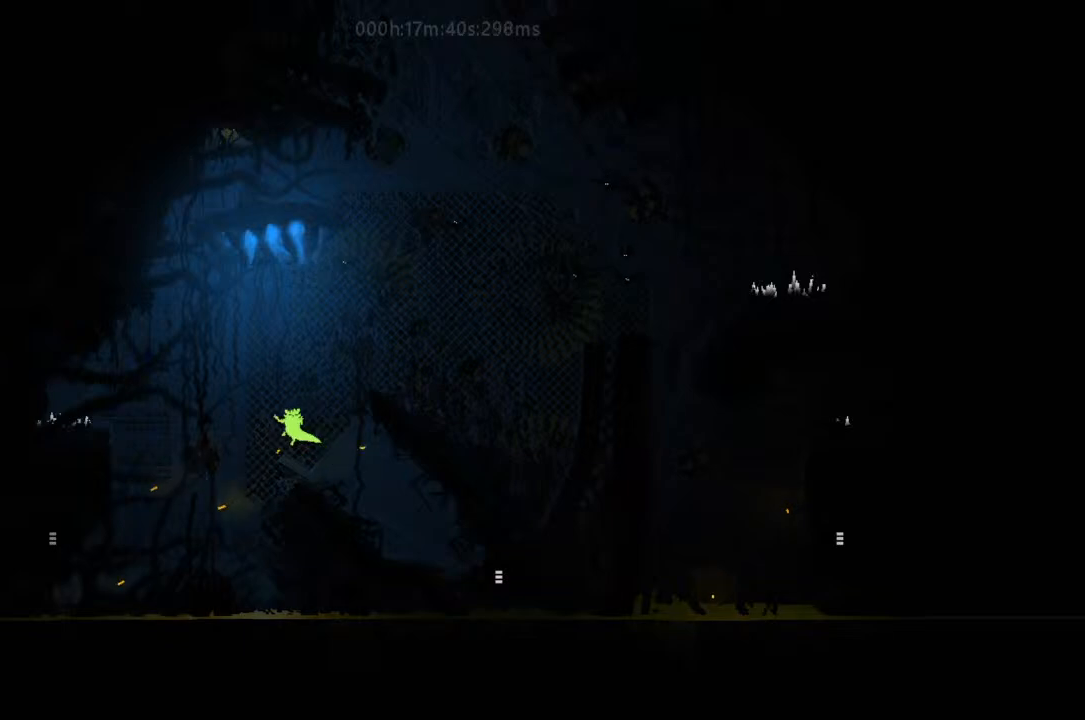
{"keys": ["left"], "events": [[133, "j", "down"], [200, "j", "up"], [367, "j", "down"], [467, "j", "up"]]}
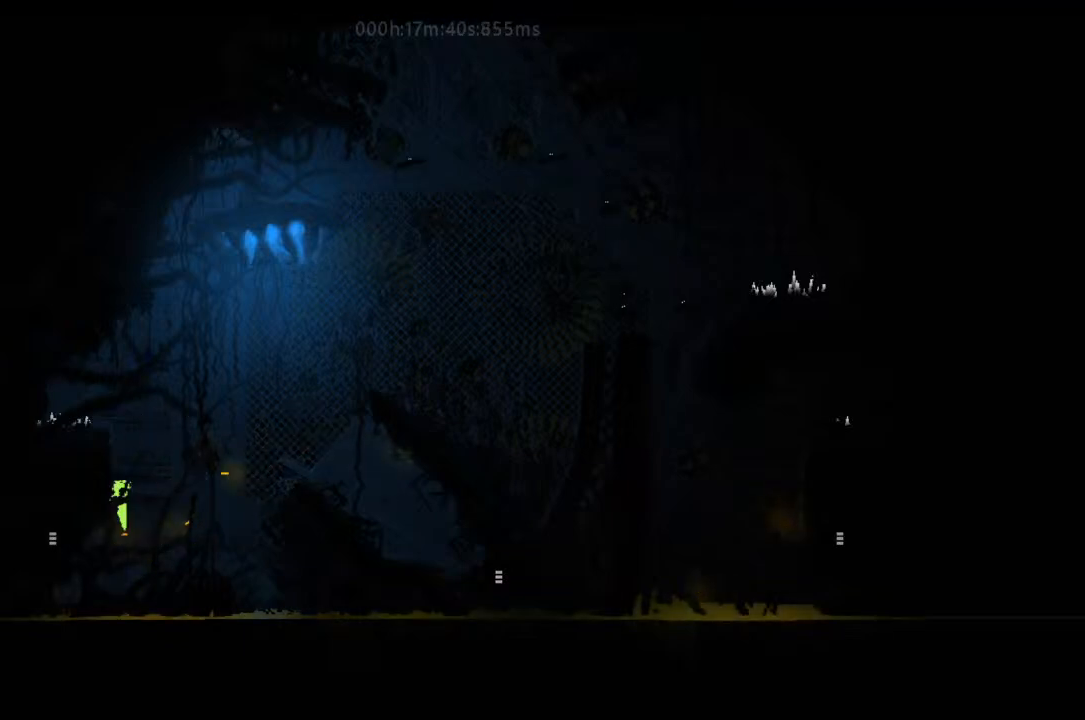
{"keys": ["left"], "events": [[200, "left", "up"], [367, "left", "down"]]}